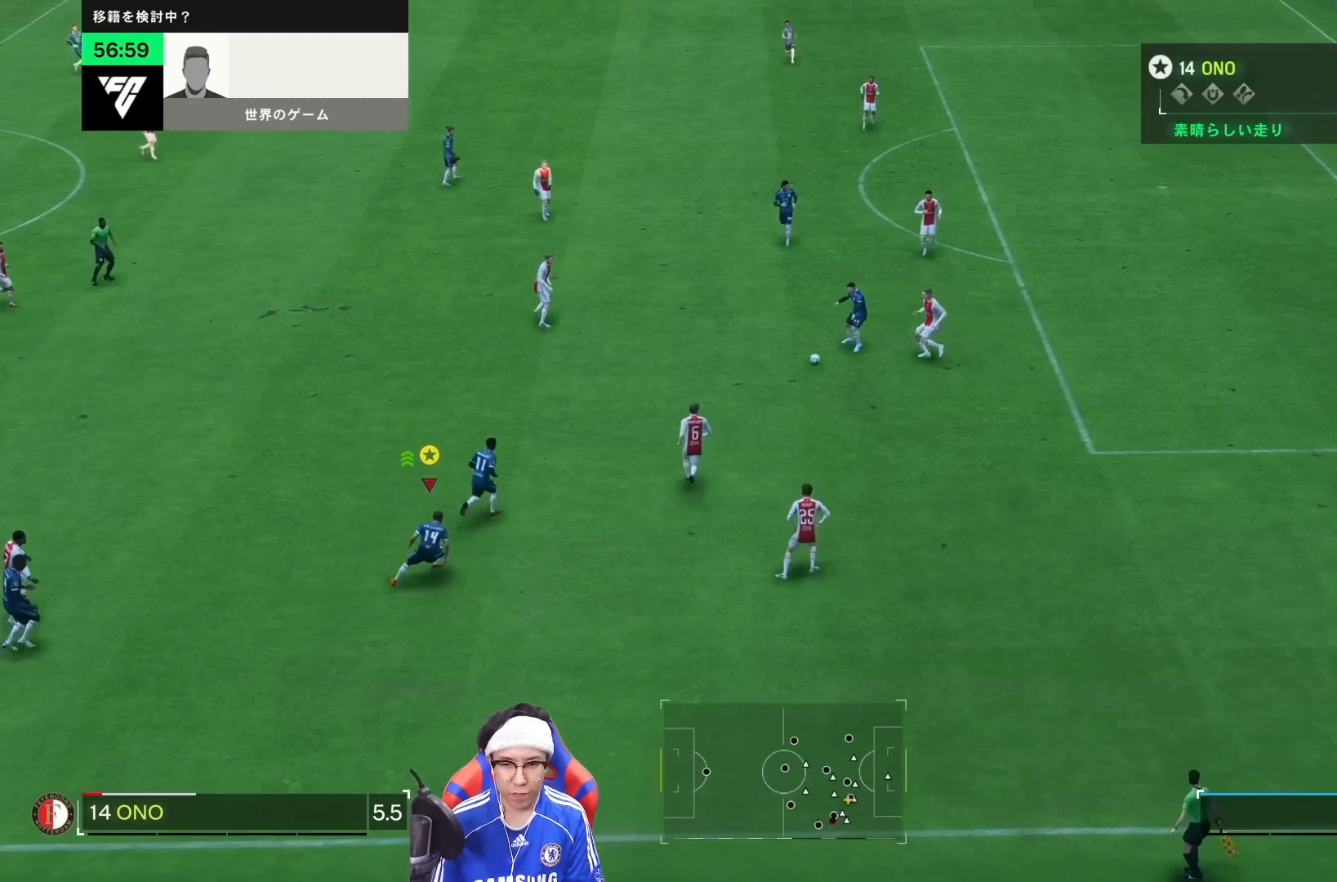
Gameplay with a controller (PlayStation layout); each line is a JSON object with the inputs held at the frame after it (dt_ms = milliseconds from this image to that frame). "events" lists button and stick changes between this image and that frame as [ms after this image, input, new state], when the widget could be followed in between. Not read: L3 R3.
{"dt_ms": 500, "buttons": ["R1"], "left_stick": "right", "right_stick": "center", "events": [[167, "left_stick", "right"]]}
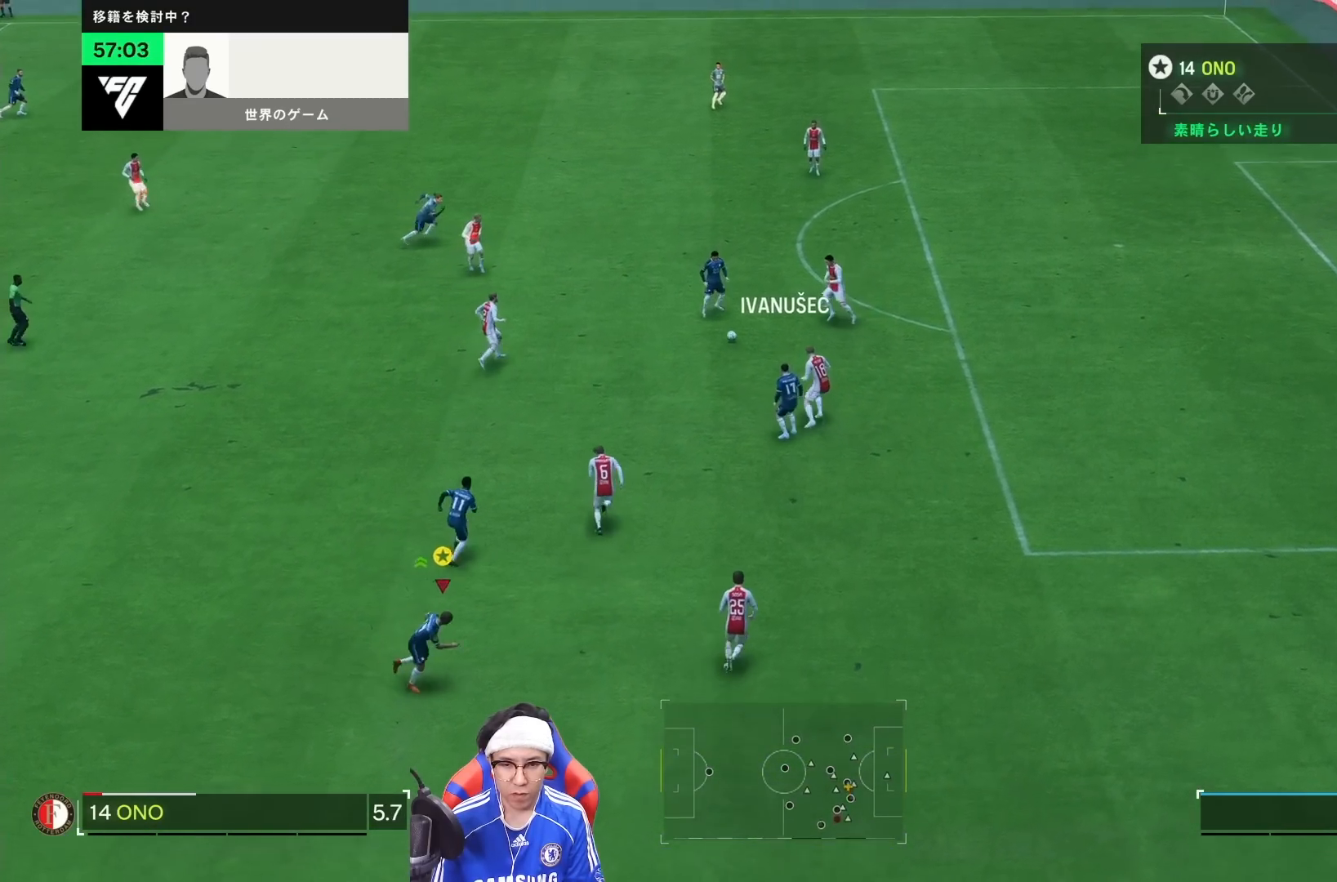
{"dt_ms": 1000, "buttons": ["R1"], "left_stick": "up-right", "right_stick": "center"}
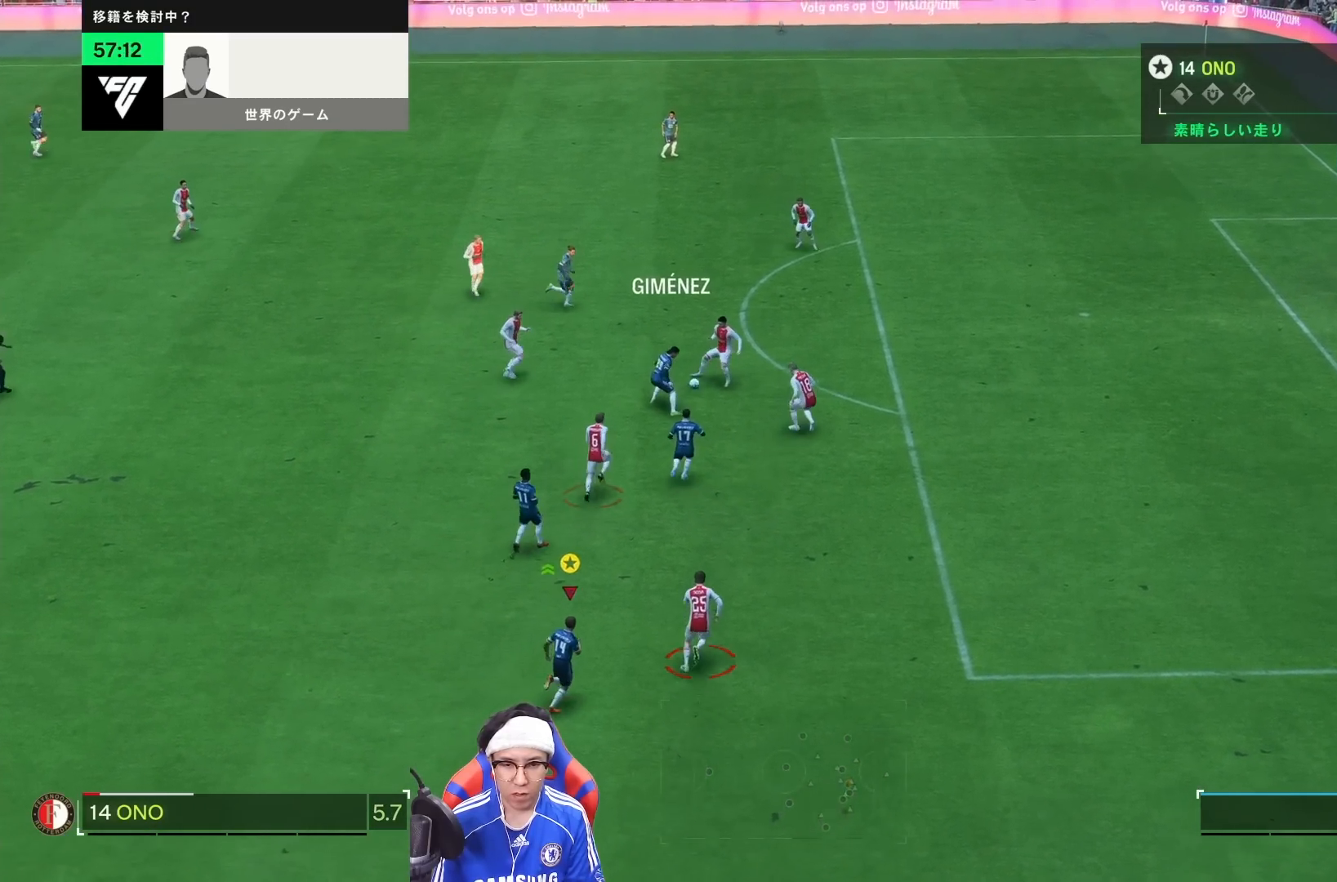
{"dt_ms": 500, "buttons": ["R1"], "left_stick": "up-right", "right_stick": "center", "events": []}
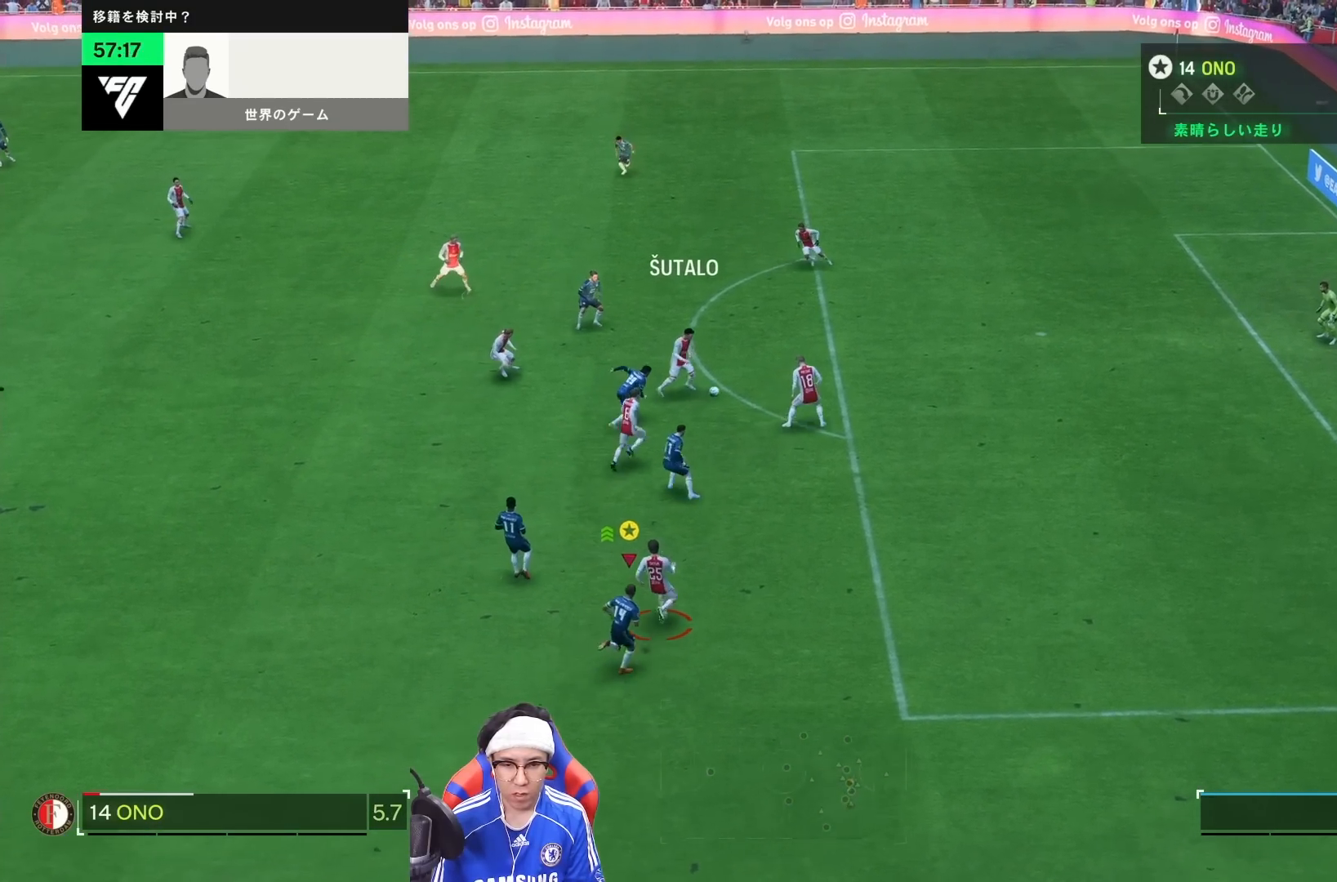
{"dt_ms": 500, "buttons": ["R1"], "left_stick": "up", "right_stick": "center", "events": [[200, "R1", "up"], [233, "left_stick", "up"], [400, "R1", "down"]]}
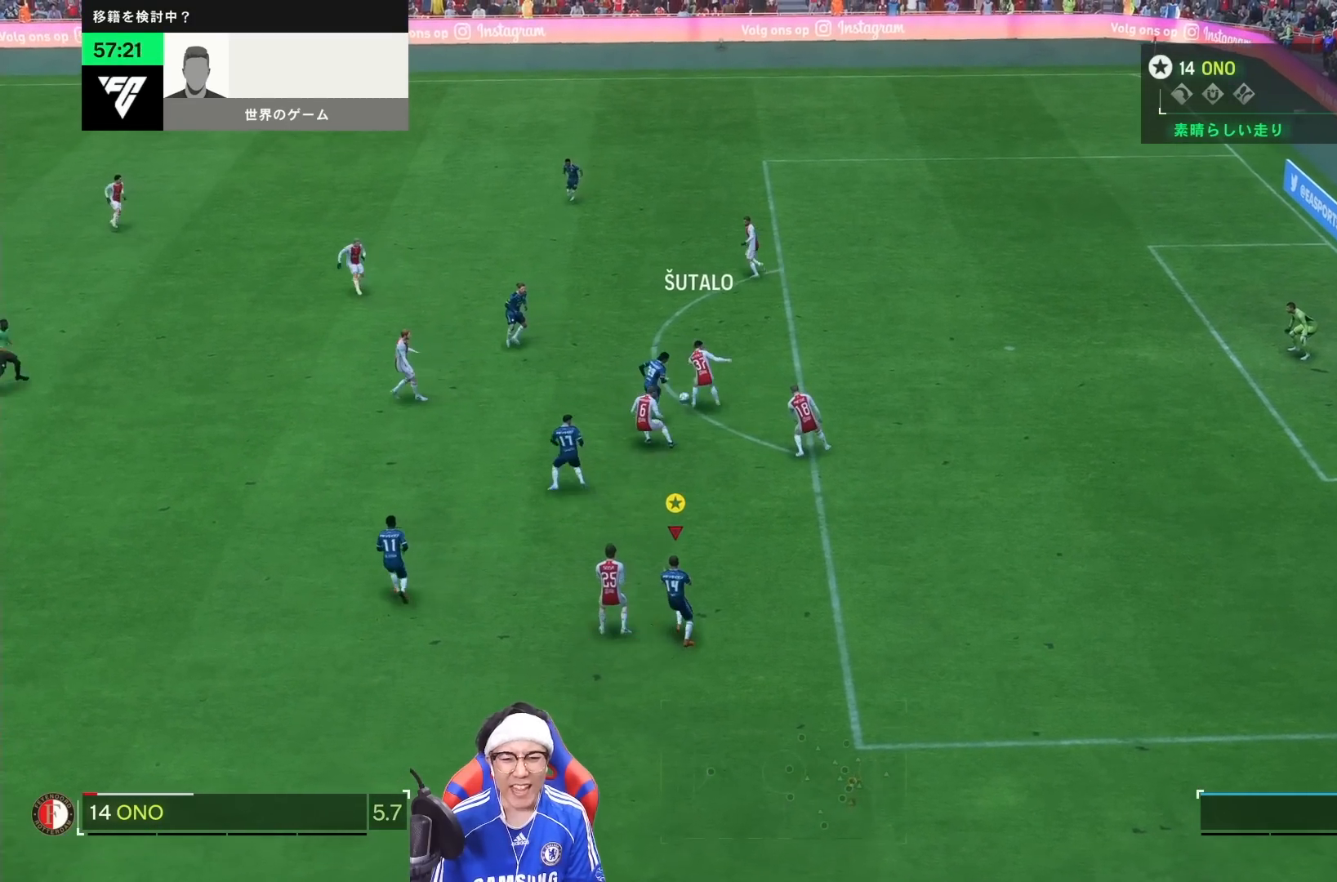
{"dt_ms": 500, "buttons": [], "left_stick": "down-right", "right_stick": "center", "events": [[300, "left_stick", "down"], [467, "left_stick", "down-right"], [500, "R1", "up"]]}
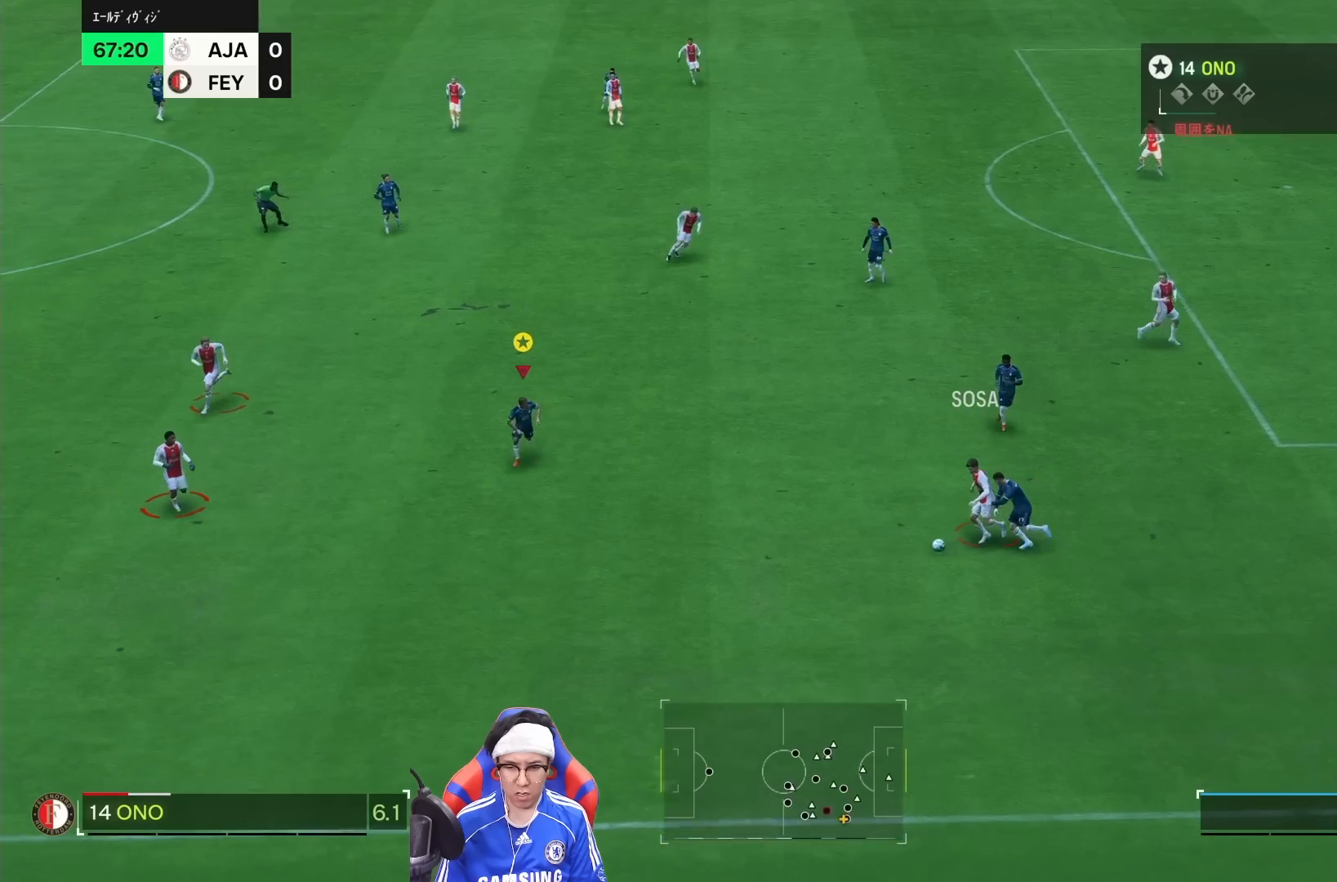
{"dt_ms": 500, "buttons": ["L2", "R1"], "left_stick": "right", "right_stick": "center", "events": [[233, "R1", "down"], [267, "left_stick", "right"], [317, "L2", "down"]]}
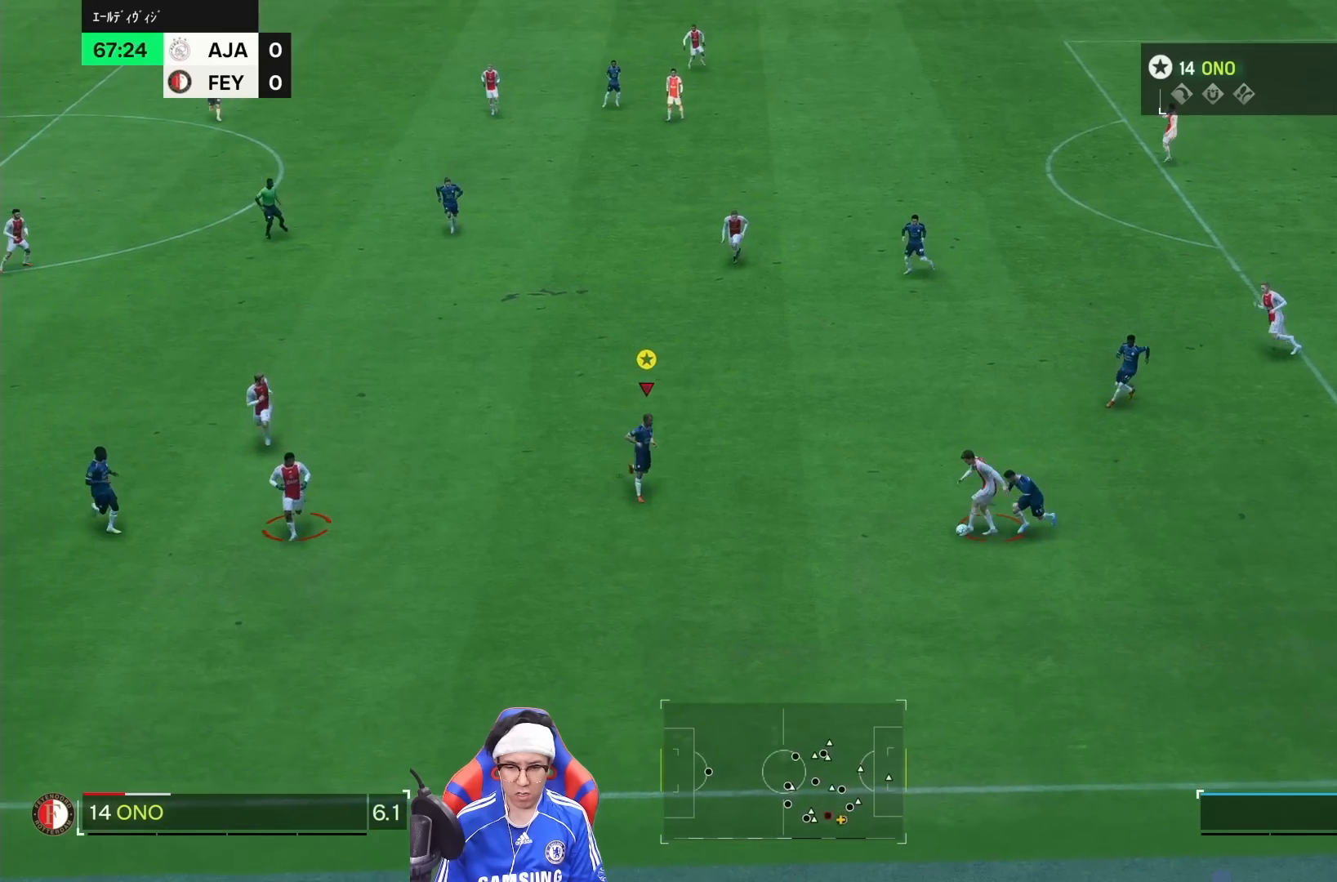
{"dt_ms": 500, "buttons": ["L2"], "left_stick": "up-right", "right_stick": "center", "events": [[100, "left_stick", "down-right"], [133, "R1", "up"], [300, "R1", "down"], [383, "left_stick", "up-right"], [467, "R1", "up"]]}
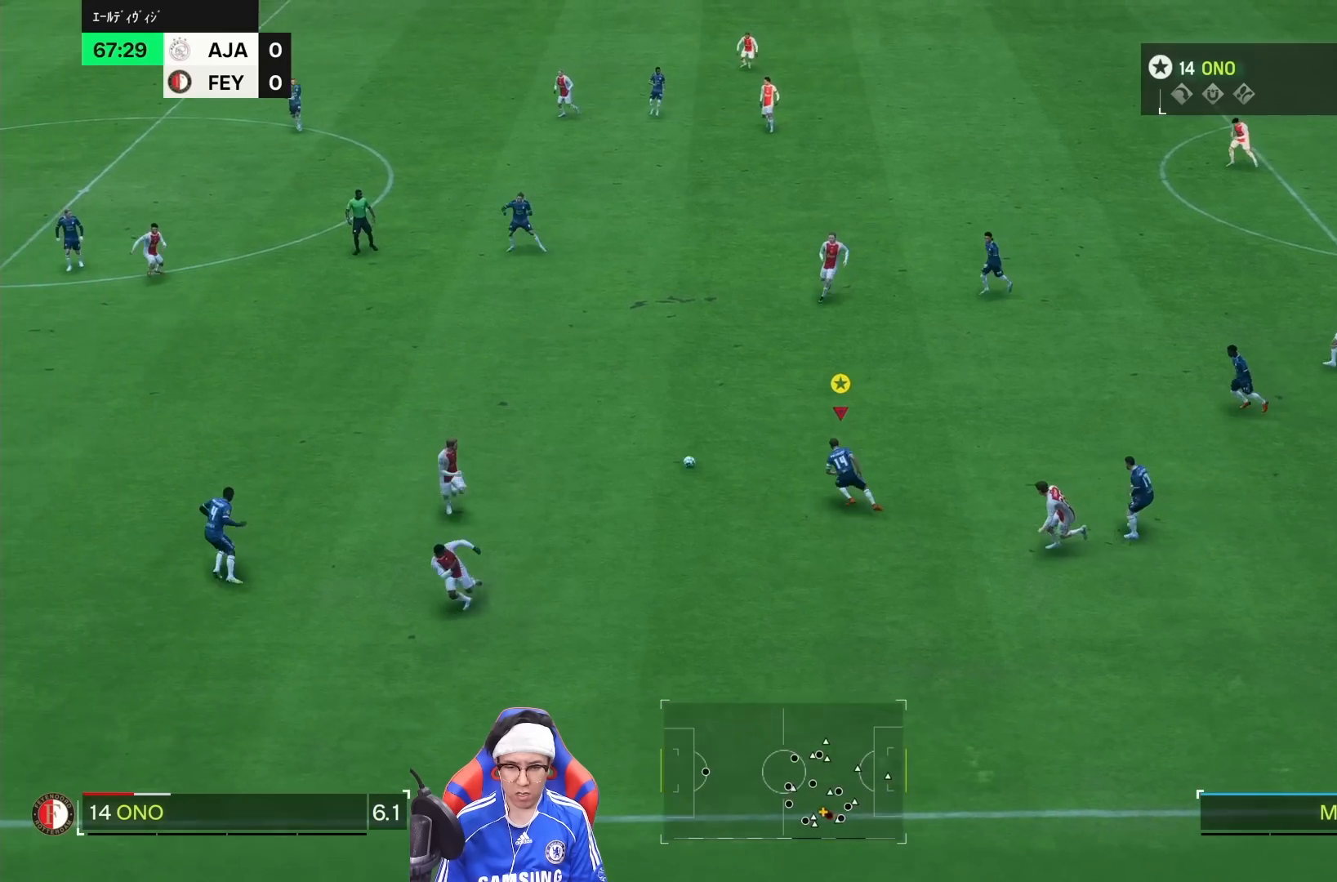
{"dt_ms": 500, "buttons": ["R1"], "left_stick": "up", "right_stick": "center", "events": [[133, "L2", "up"], [200, "R1", "down"], [417, "left_stick", "up"]]}